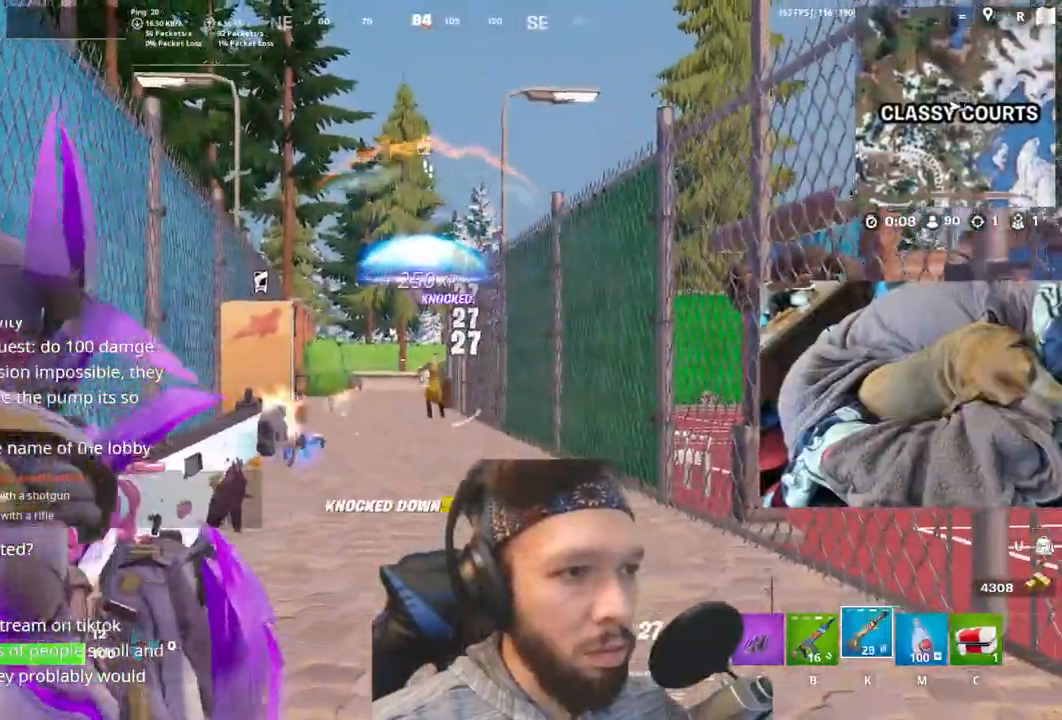
Gameplay with keyboard and mouse; each line is a JSON object with the keys held at the frame after it. "events" lists presses ("down") and releases ("up") of "1", "4", "5", "6", "alt", "b", "c", "e", "equals", "escape", "f", "h", "j", "m", "minus", "p", "r", "shift", "space" and "v" between this image and that frame as [ms after this image, input, new state], when the widget could be followed in between. No other keys are recorded. Mouse buttons are not recorded. Not read: mouse_move other_keys.
{"keys": ["b"], "events": [[400, "b", "down"]]}
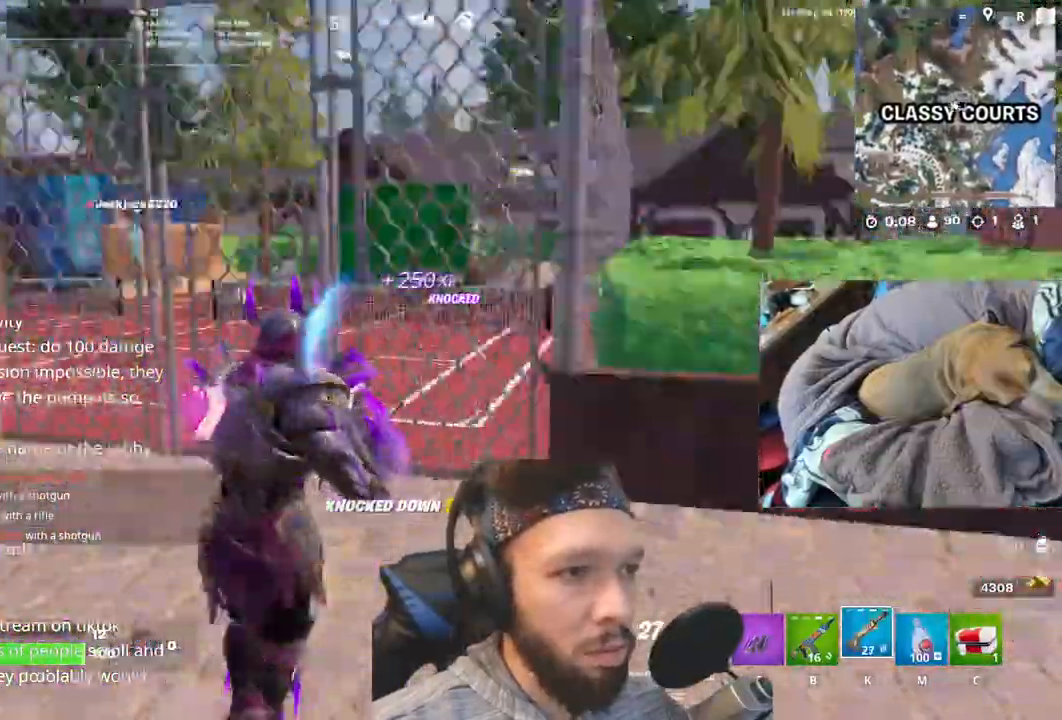
{"keys": [], "events": [[50, "b", "up"]]}
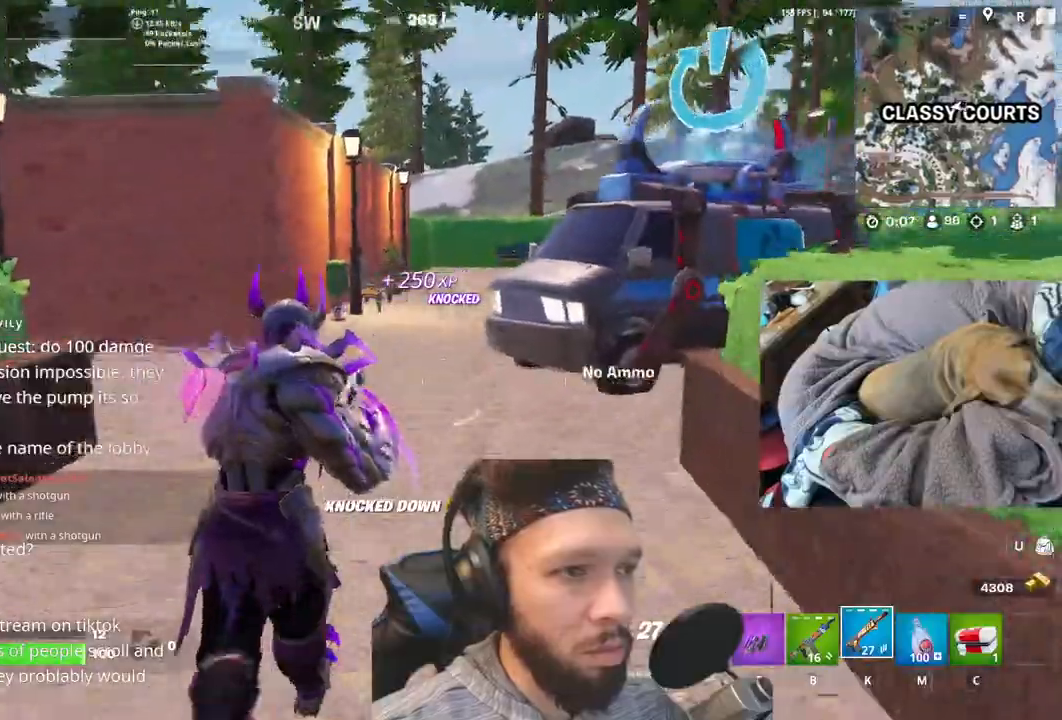
{"keys": ["space"], "events": [[450, "space", "down"]]}
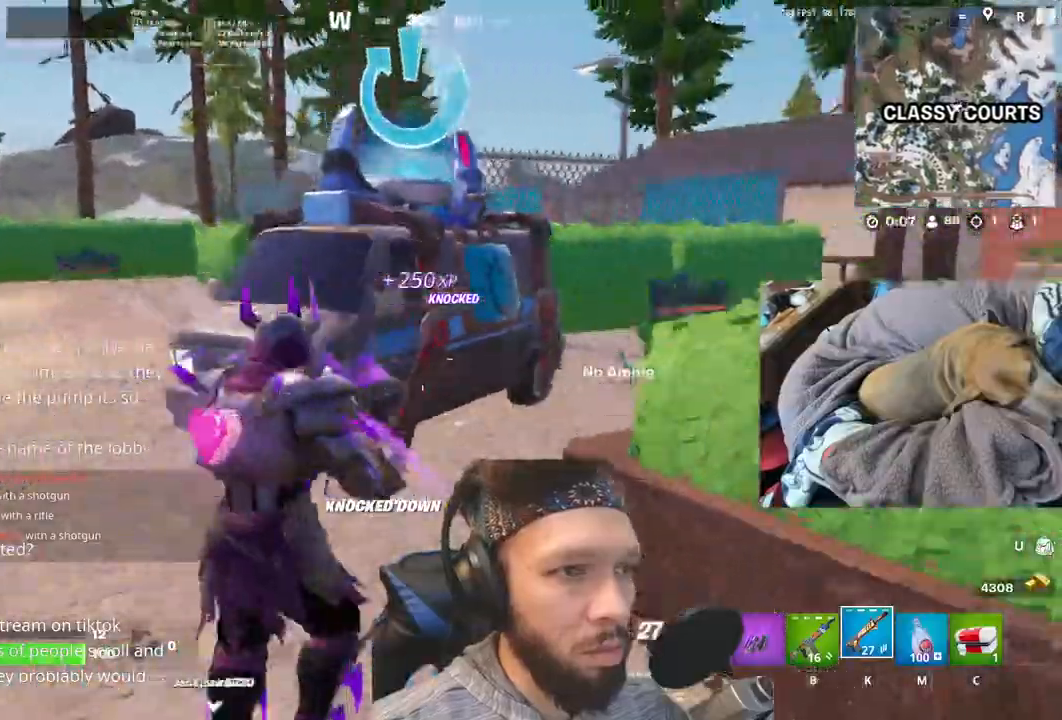
{"keys": ["b"], "events": [[83, "space", "up"], [450, "b", "down"]]}
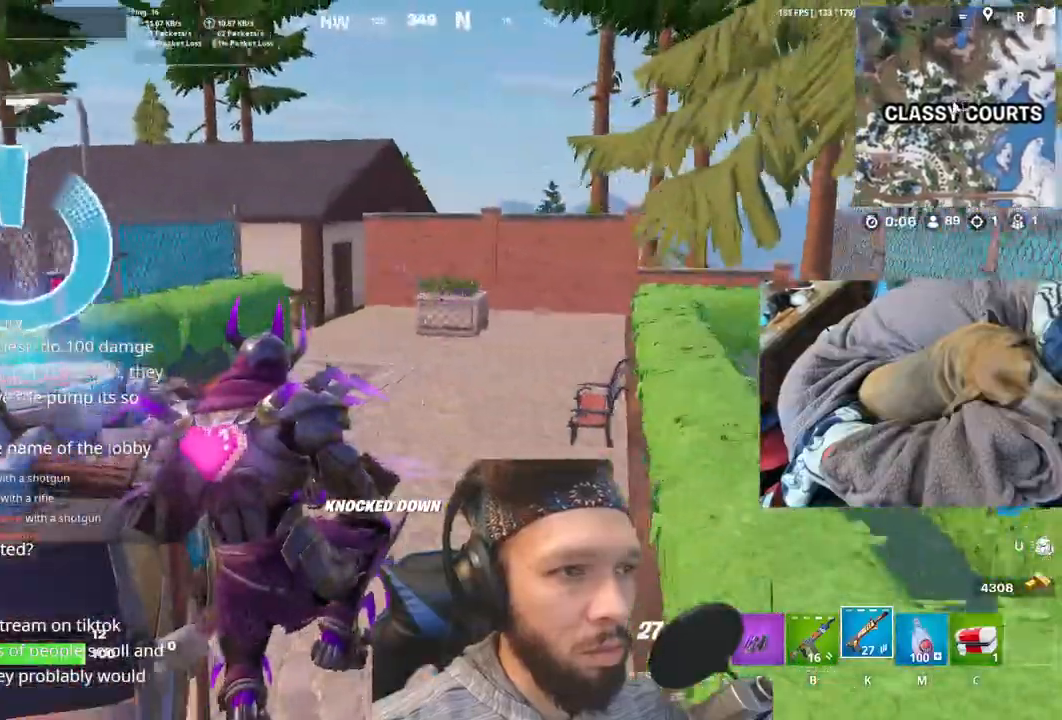
{"keys": [], "events": [[117, "b", "up"]]}
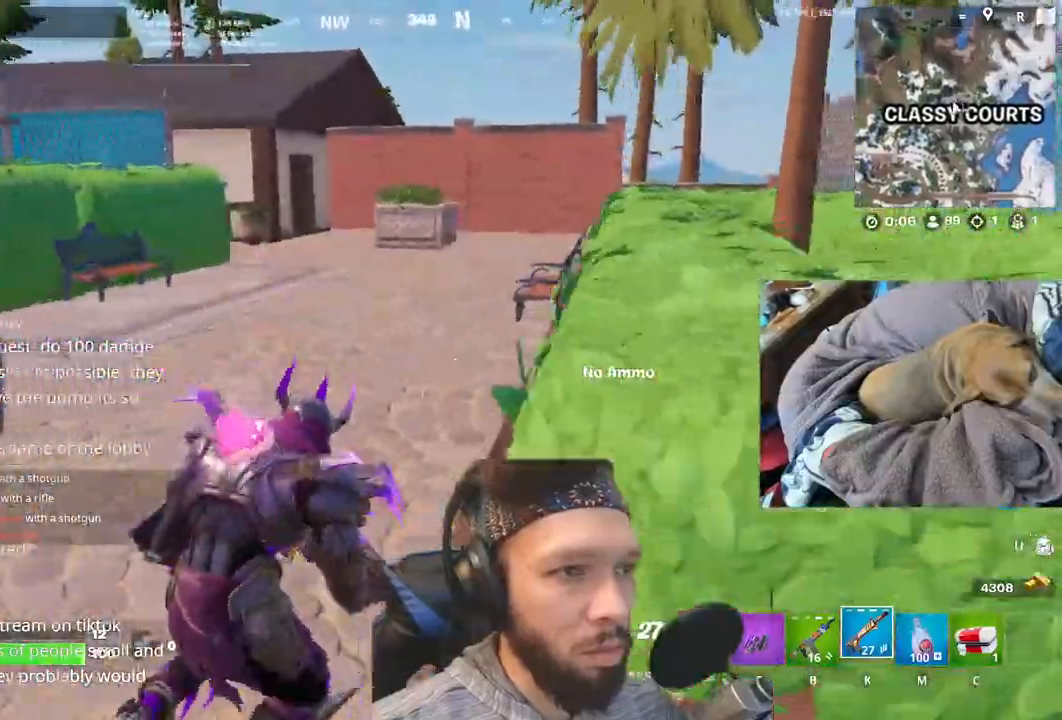
{"keys": [], "events": []}
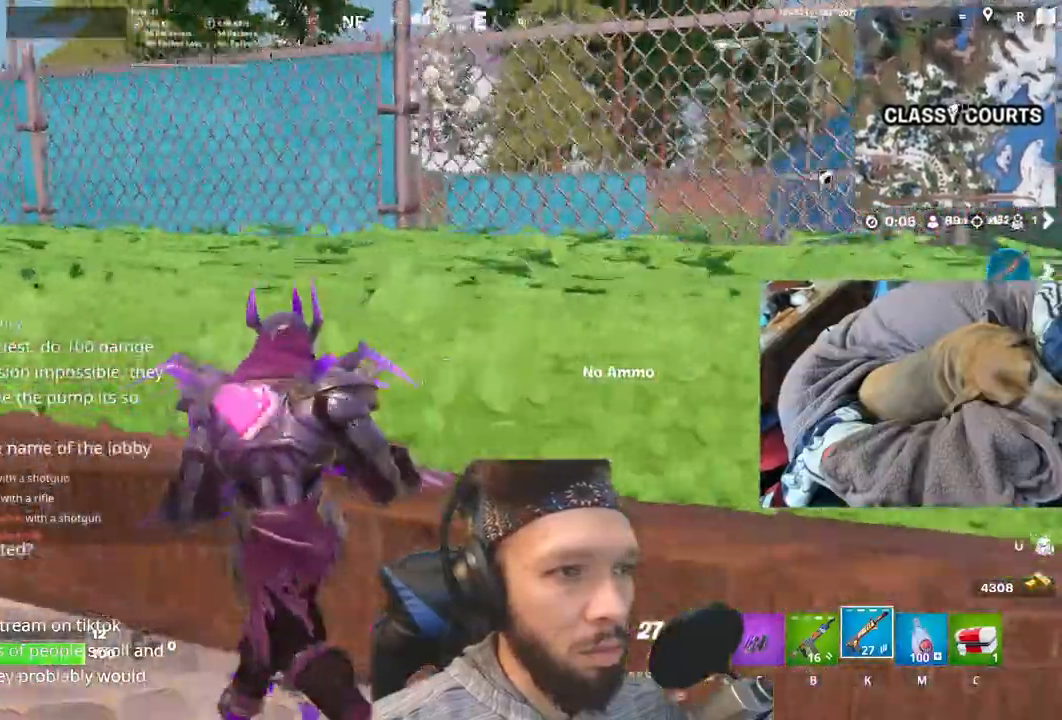
{"keys": [], "events": [[150, "space", "down"], [267, "space", "up"]]}
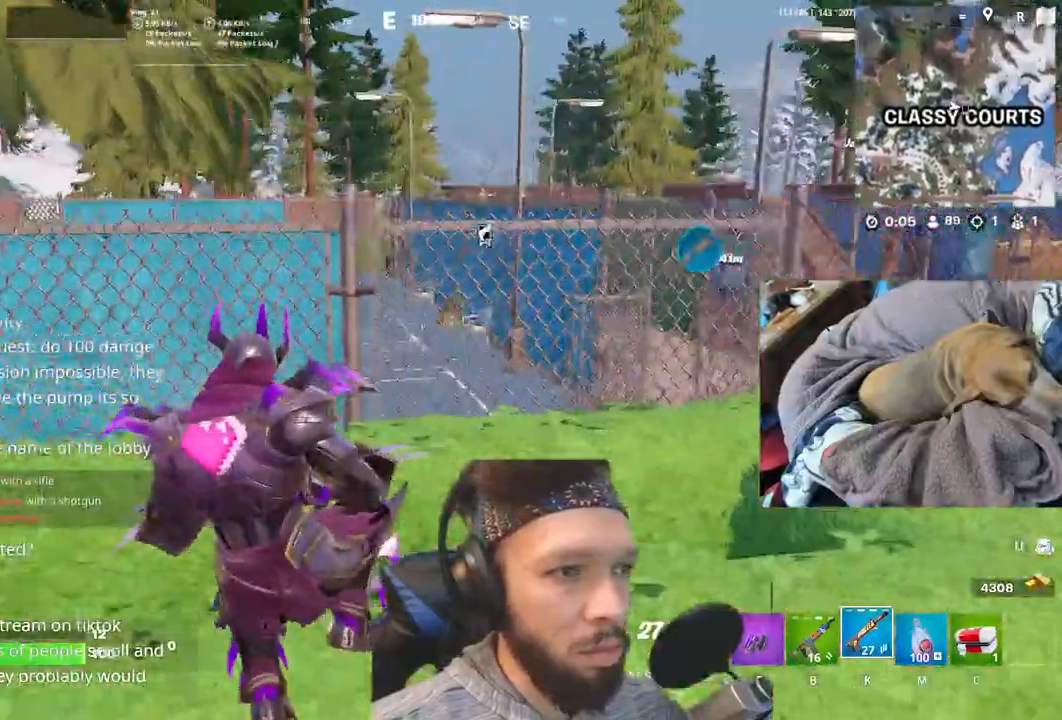
{"keys": [], "events": [[150, "shift", "down"], [333, "shift", "up"]]}
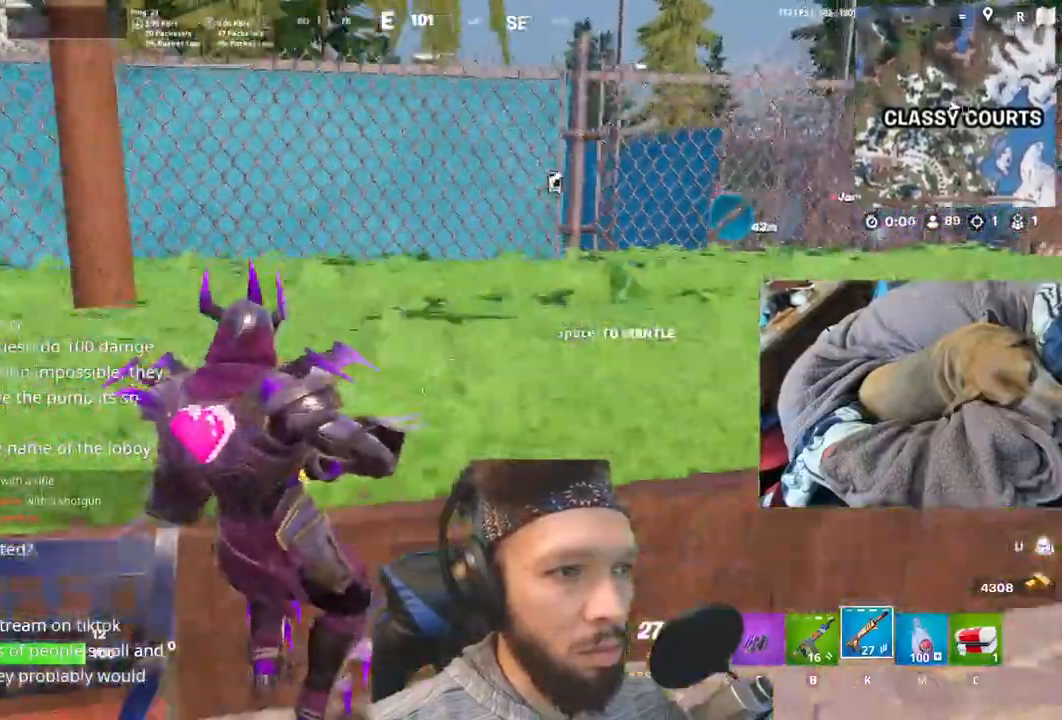
{"keys": [], "events": []}
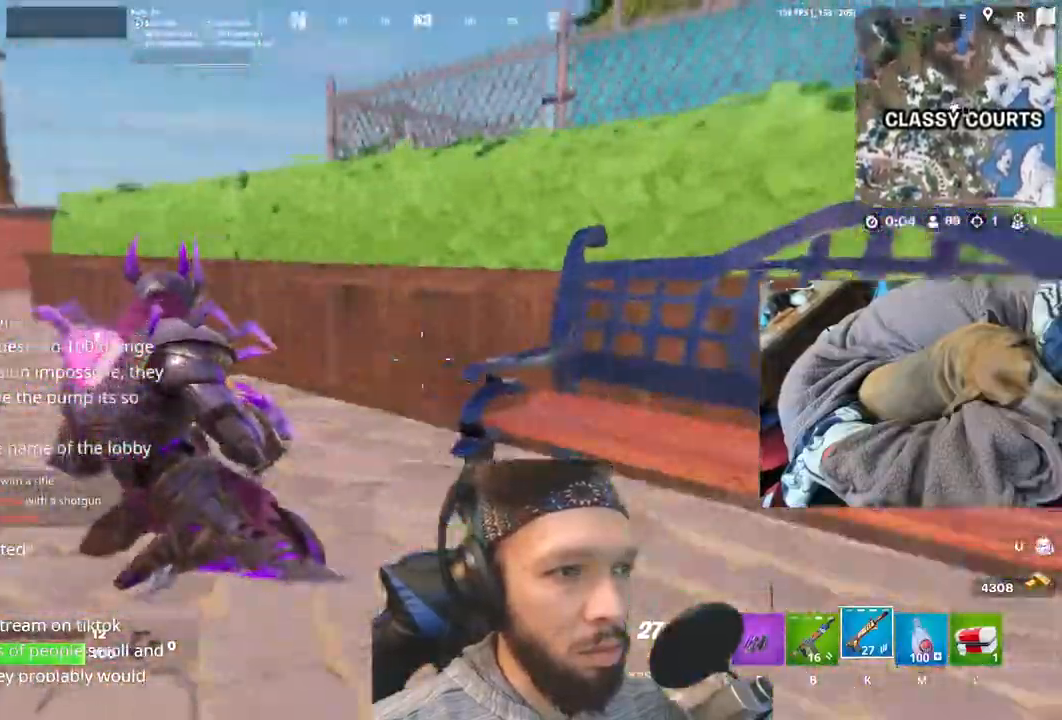
{"keys": [], "events": [[67, "shift", "down"], [200, "shift", "up"]]}
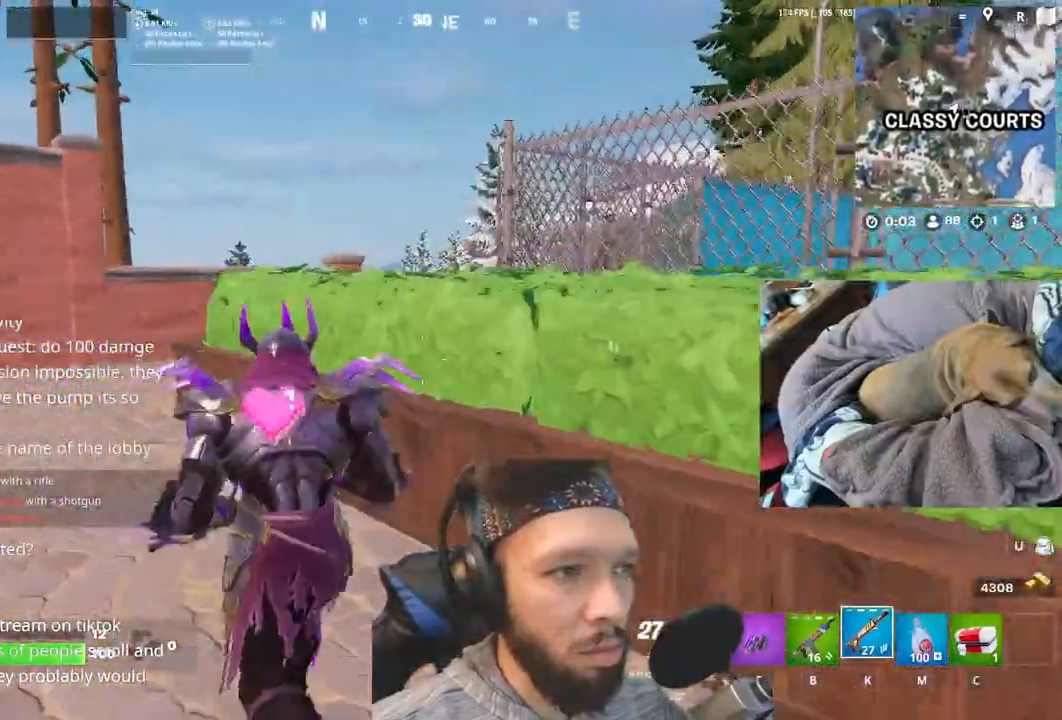
{"keys": [], "events": [[183, "c", "down"], [350, "c", "up"]]}
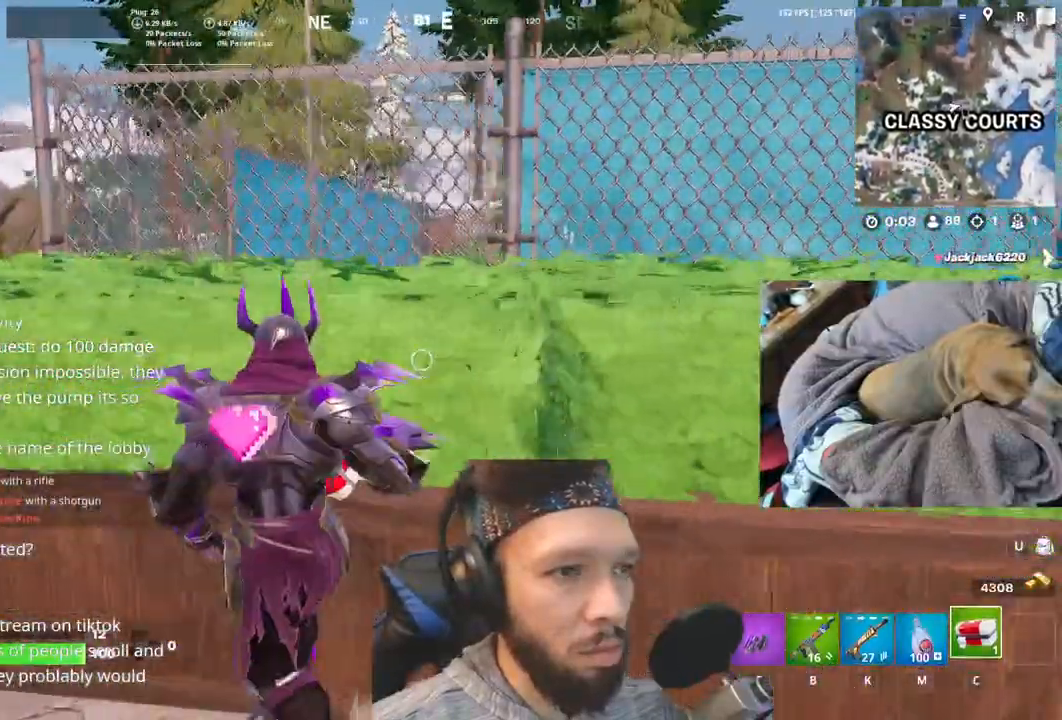
{"keys": [], "events": []}
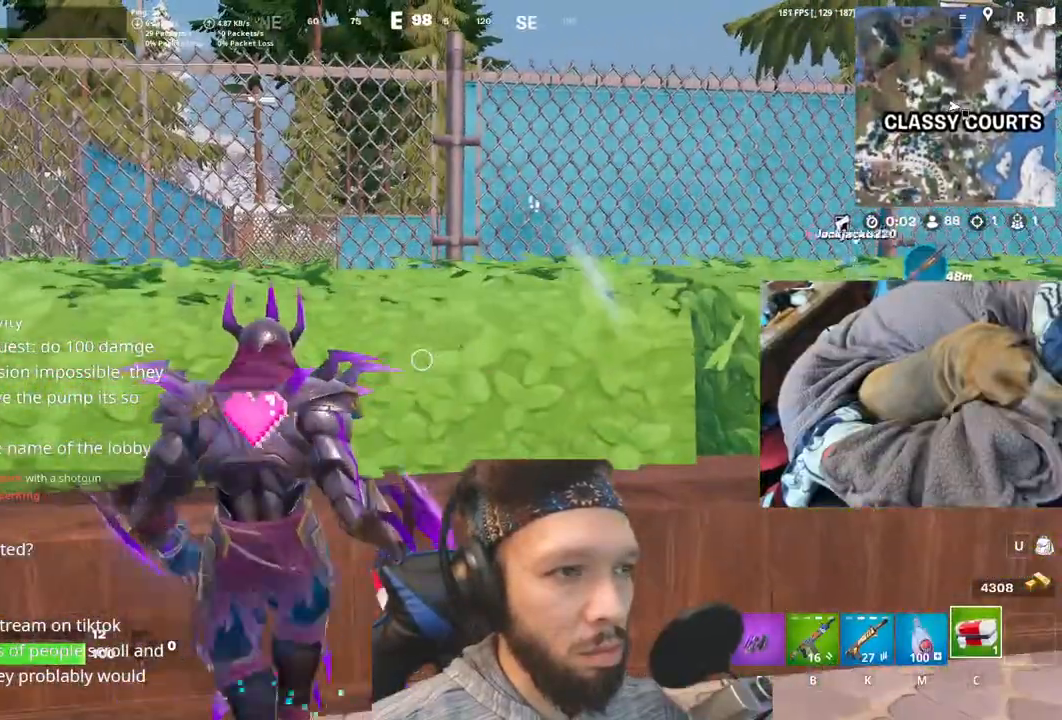
{"keys": [], "events": [[83, "shift", "down"], [250, "shift", "up"]]}
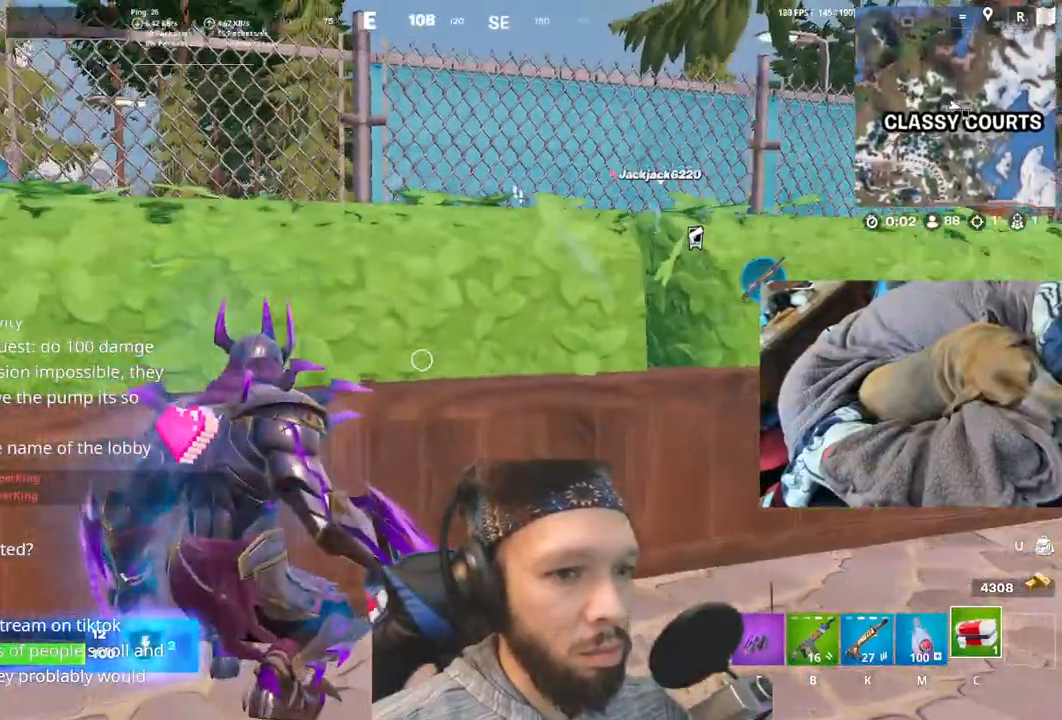
{"keys": [], "events": [[150, "shift", "down"], [317, "shift", "up"]]}
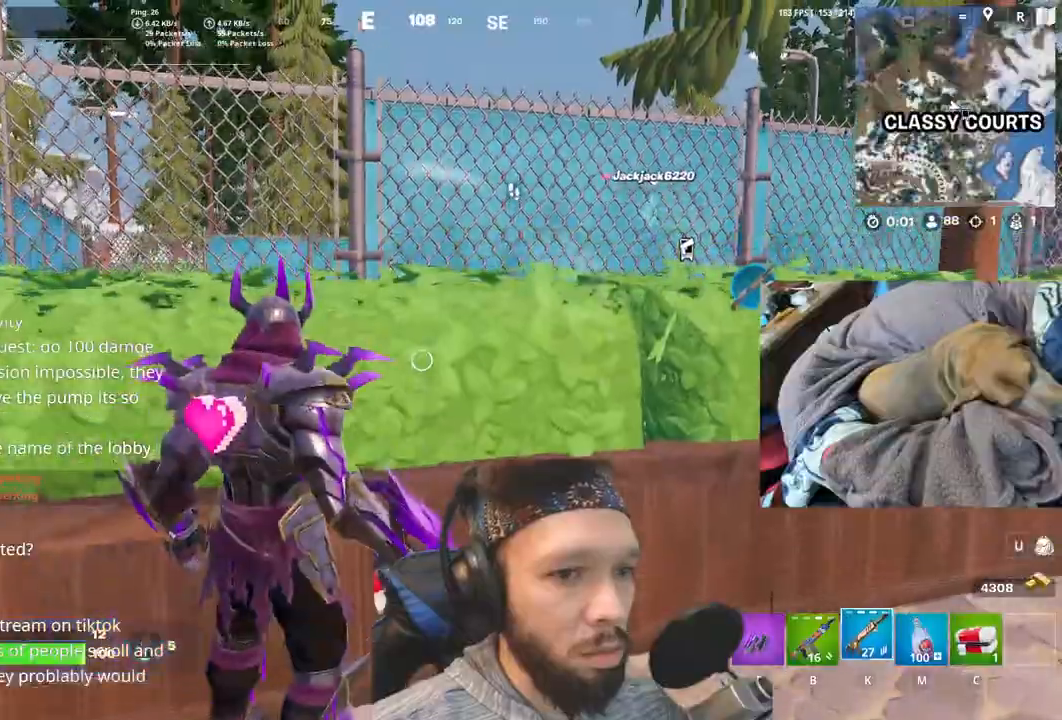
{"keys": [], "events": []}
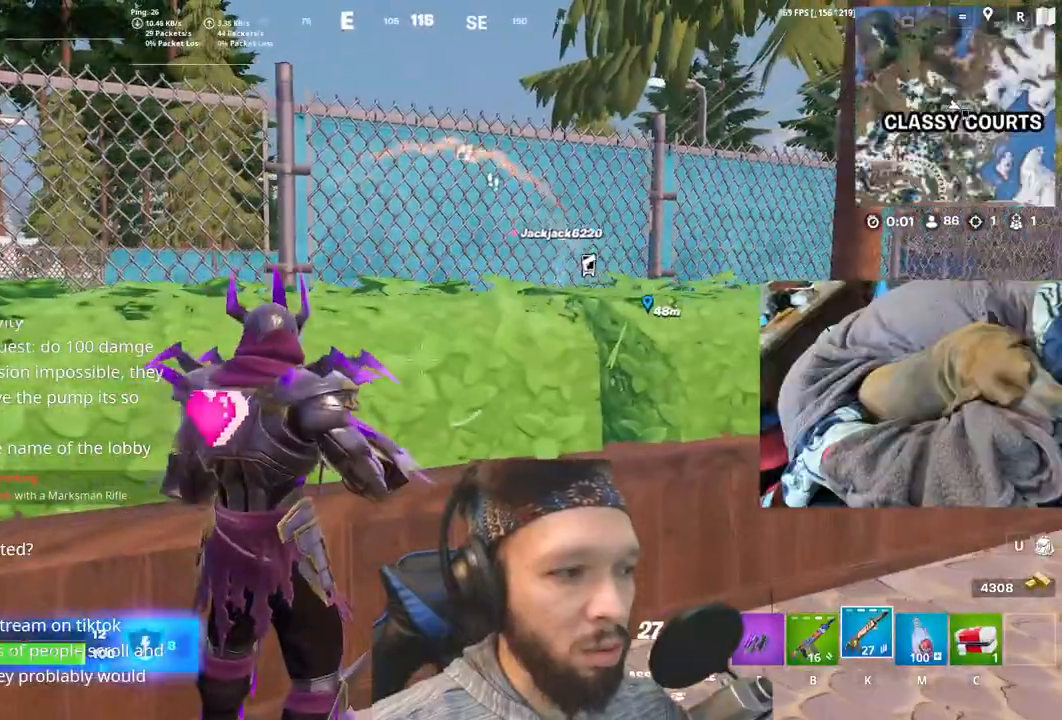
{"keys": [], "events": []}
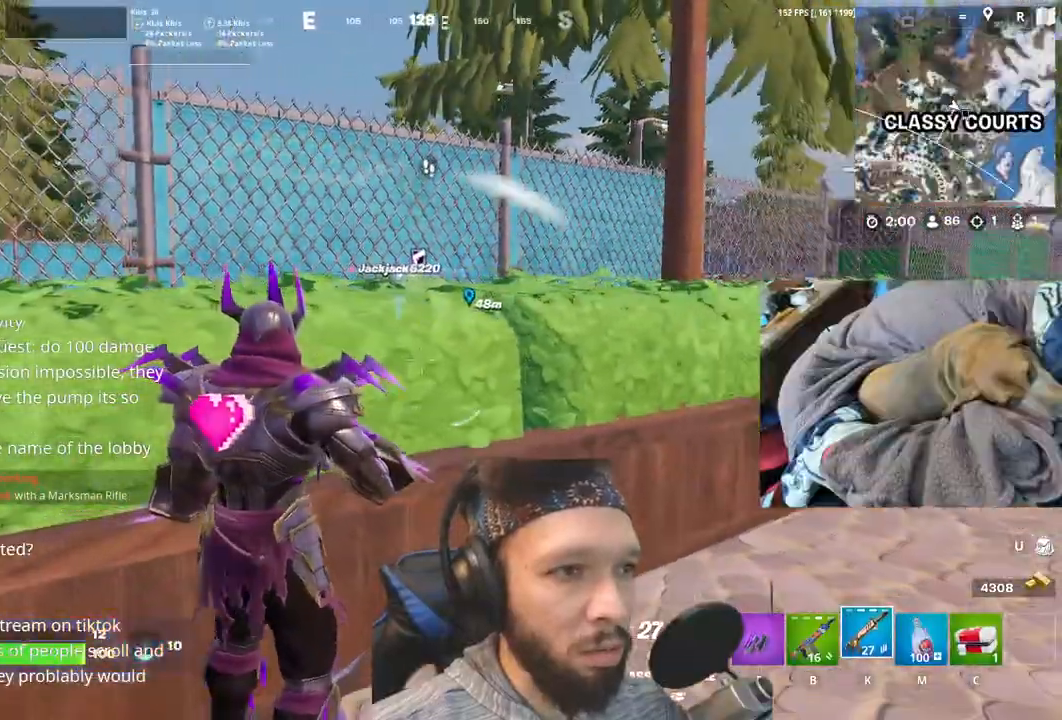
{"keys": [], "events": []}
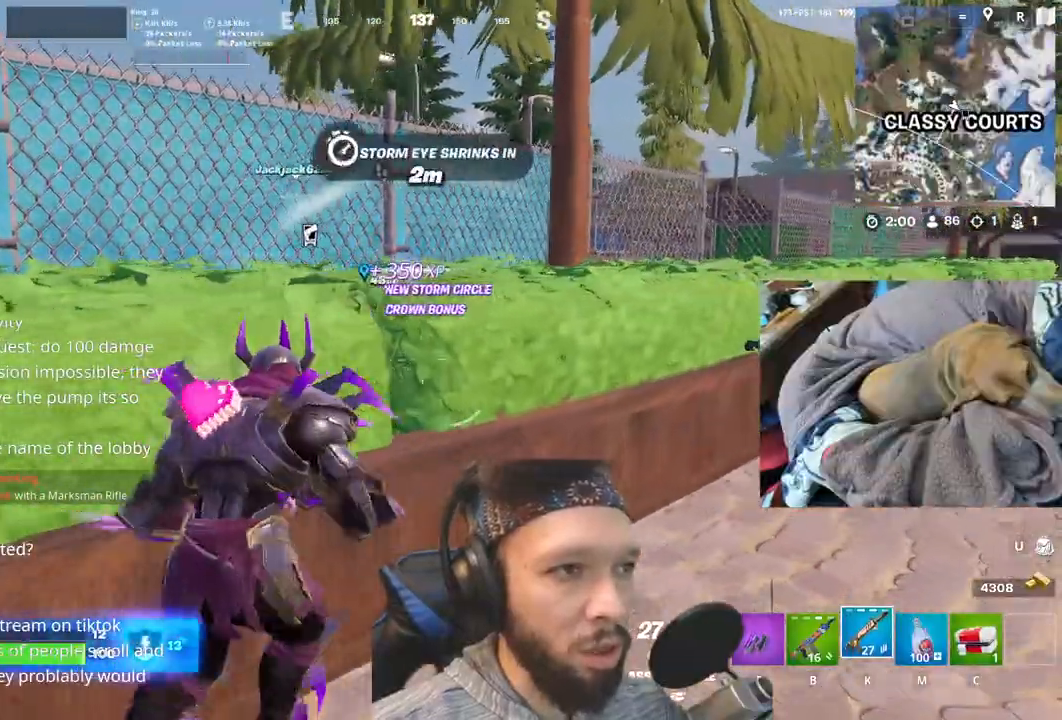
{"keys": [], "events": []}
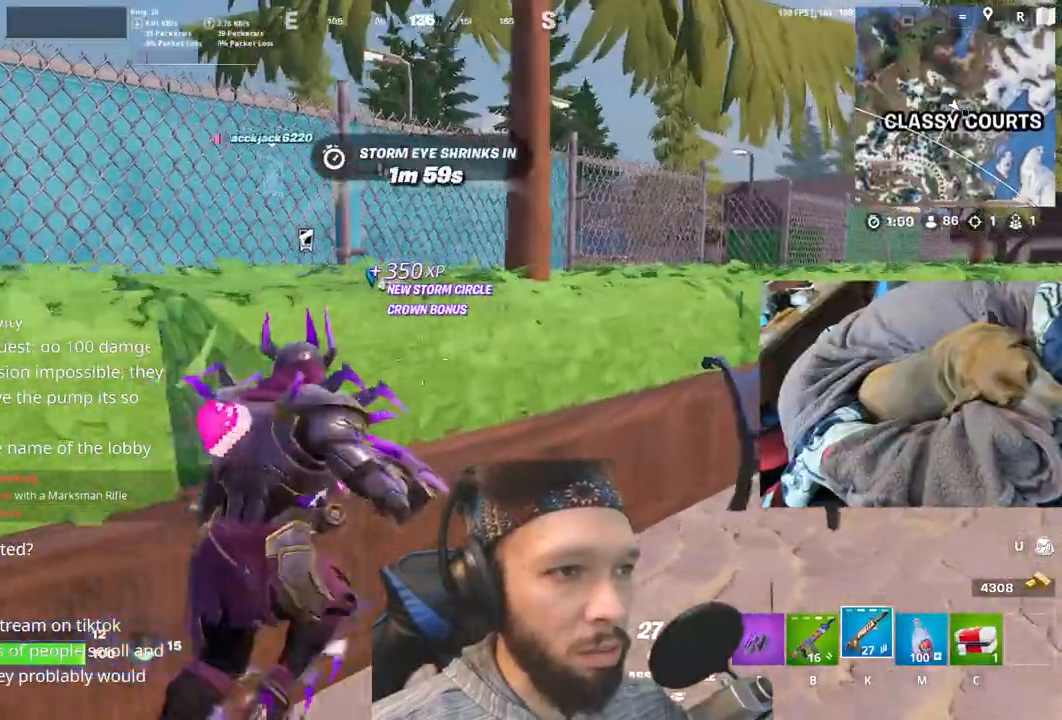
{"keys": [], "events": []}
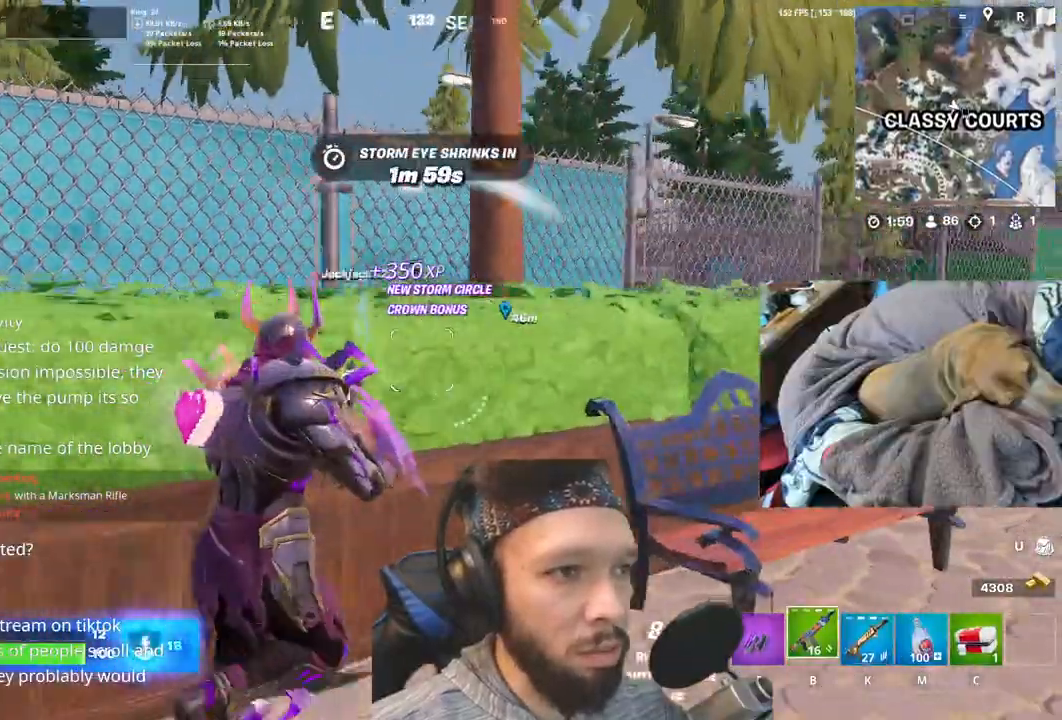
{"keys": [], "events": [[133, "space", "down"], [250, "space", "up"]]}